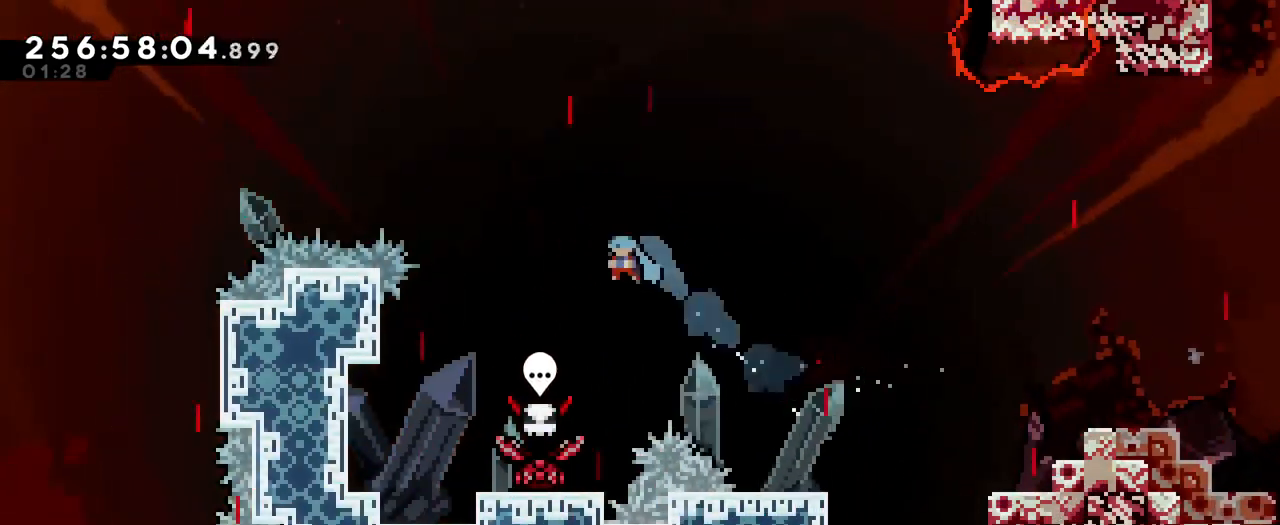
Gameplay with a controller (Nintendo layout); each line is a JSON object with the inputs held at the frame after it. "events" lists button and stick changes between this image and that frame as [ms after this image, input, new state], when the widget could be followed in between. Not read: DPAD_LEFT HOME L1 L3 R1 R3 SELECT START X.
{"buttons": [], "left_stick": "center", "right_stick": "center", "events": [[100, "L2", "up"], [150, "L2", "down"], [184, "left_stick", "center"], [217, "L2", "up"]]}
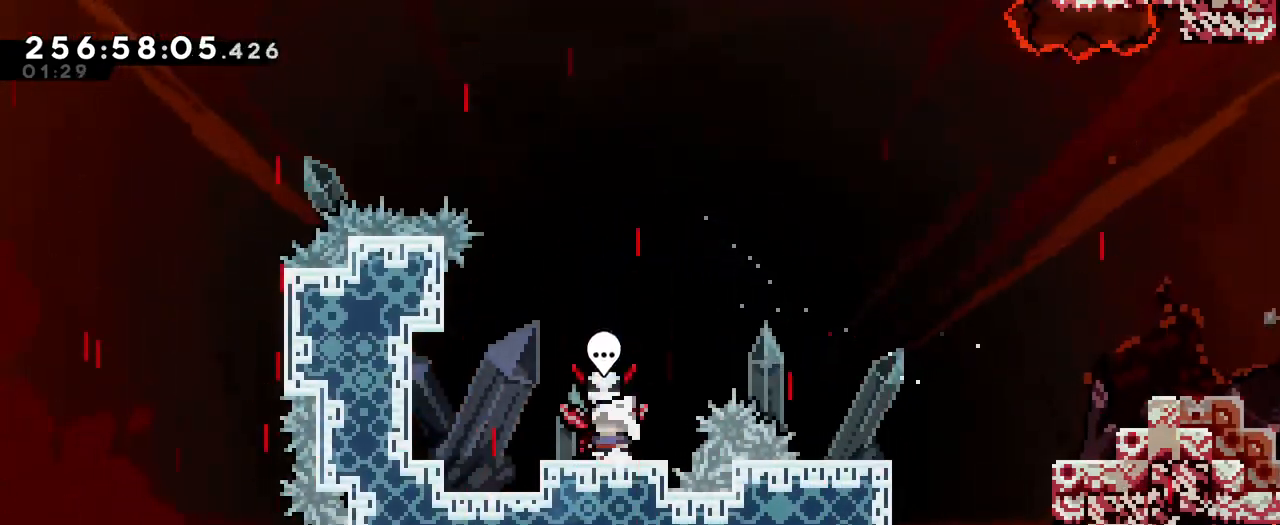
{"buttons": [], "left_stick": "center", "right_stick": "center"}
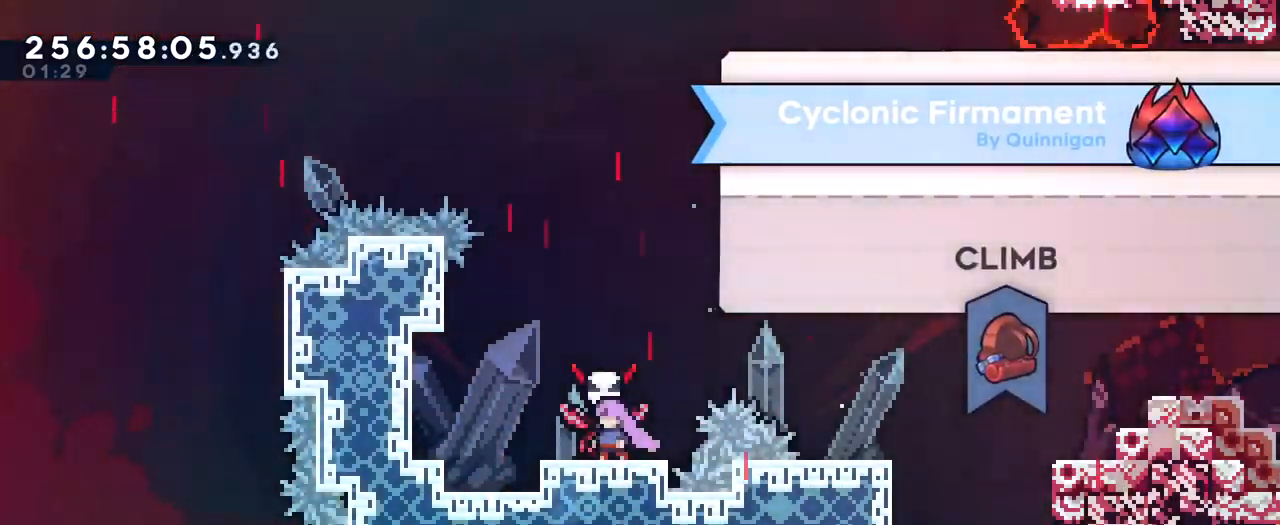
{"buttons": [], "left_stick": "center", "right_stick": "center", "events": []}
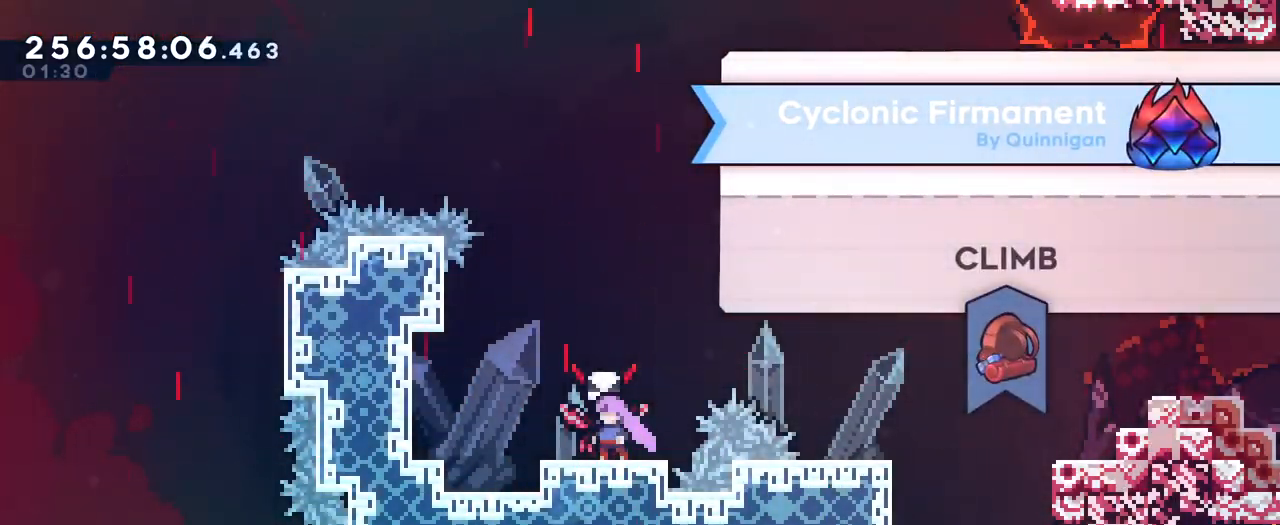
{"buttons": [], "left_stick": "center", "right_stick": "center", "events": []}
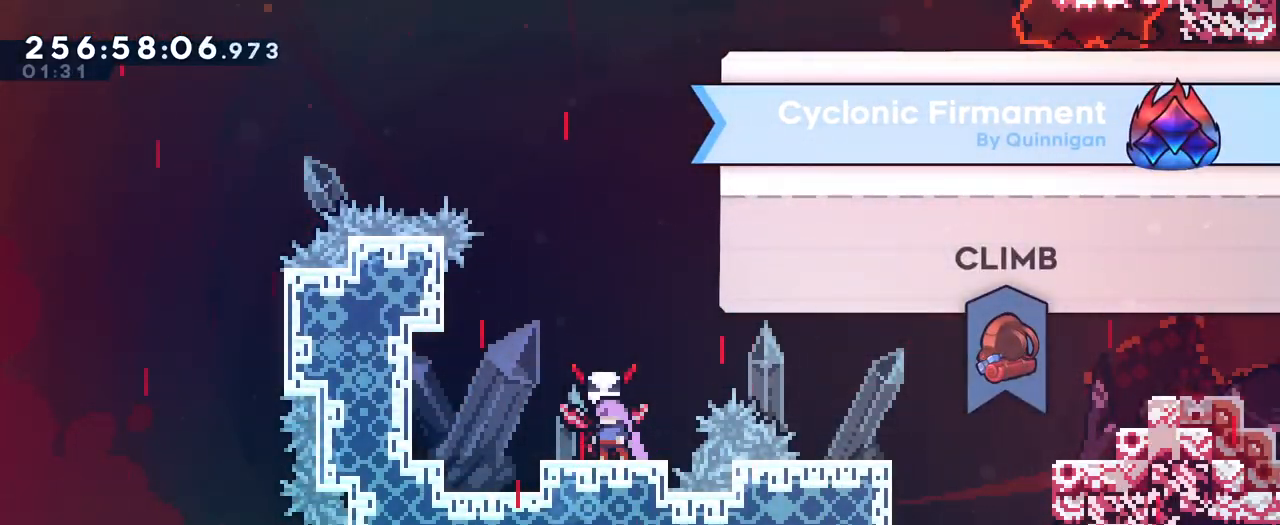
{"buttons": [], "left_stick": "center", "right_stick": "center", "events": []}
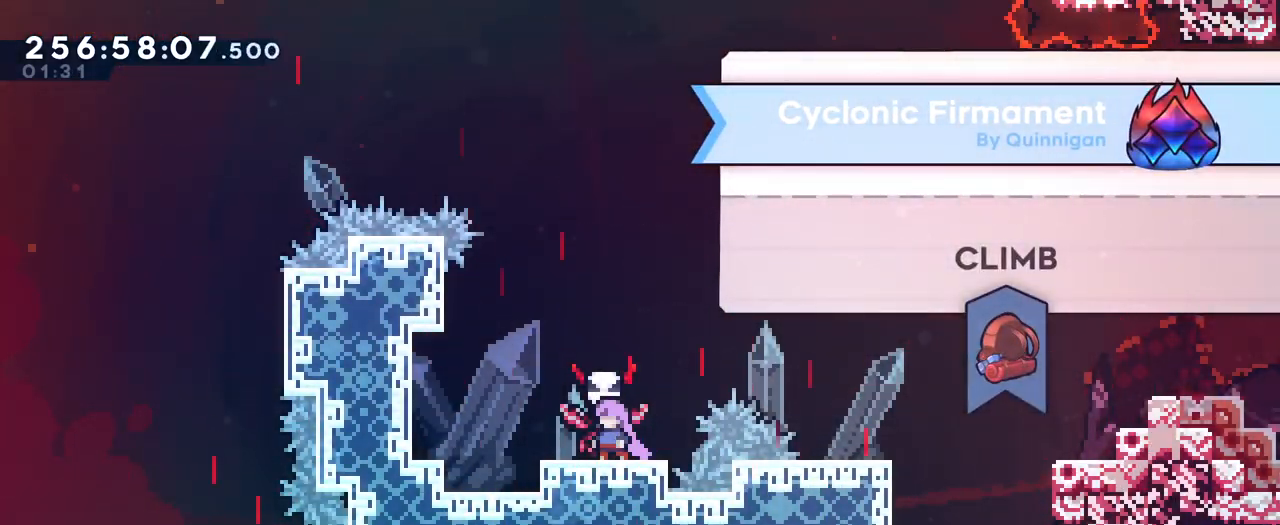
{"buttons": [], "left_stick": "center", "right_stick": "center", "events": []}
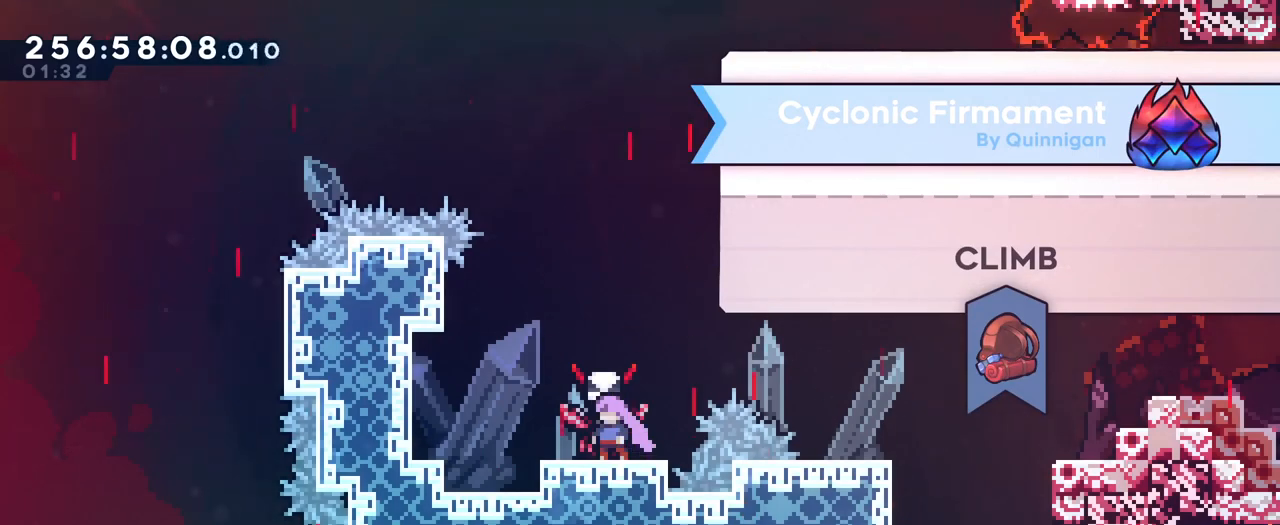
{"buttons": [], "left_stick": "center", "right_stick": "center", "events": []}
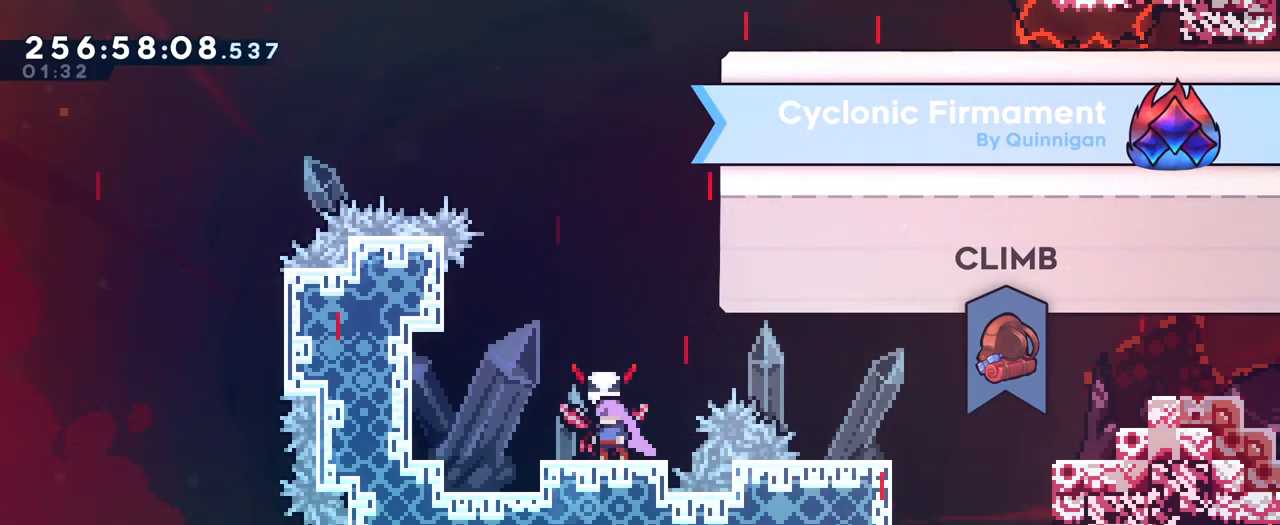
{"buttons": [], "left_stick": "center", "right_stick": "center", "events": []}
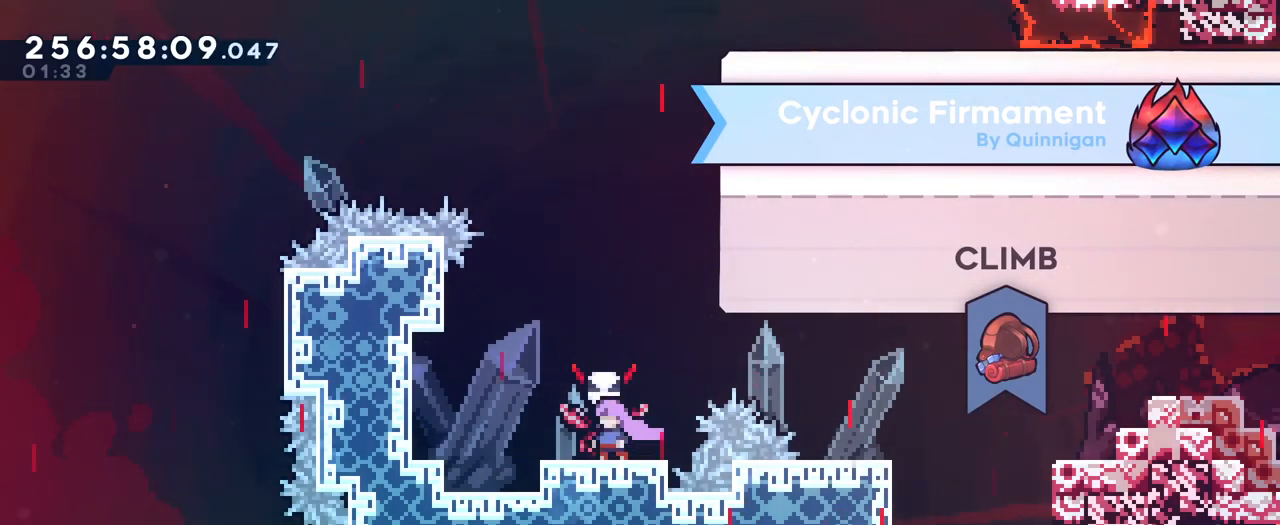
{"buttons": ["B"], "left_stick": "center", "right_stick": "center", "events": [[434, "B", "down"]]}
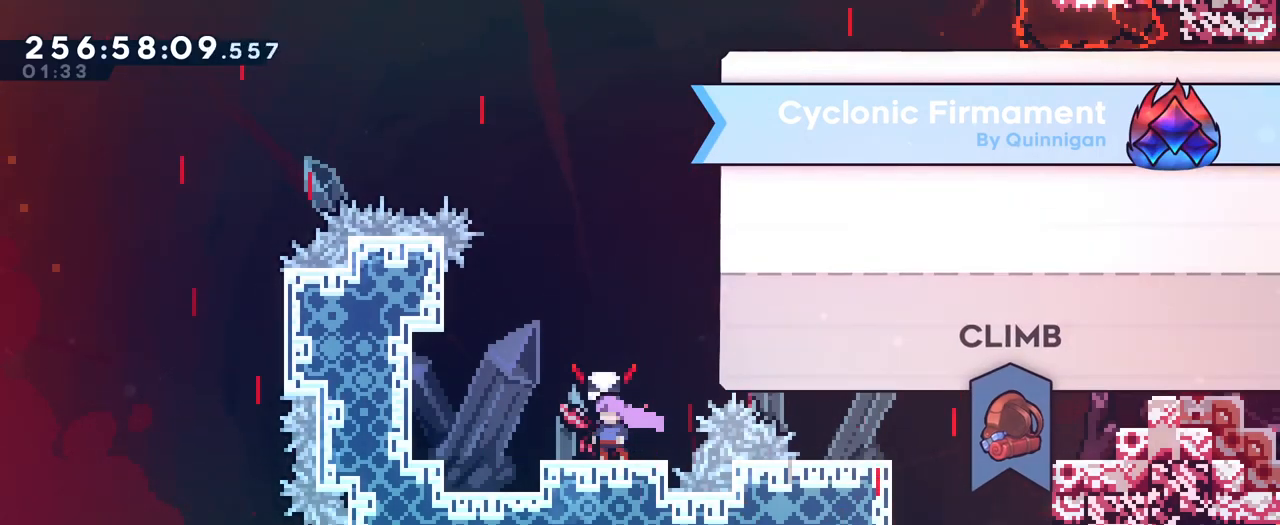
{"buttons": [], "left_stick": "center", "right_stick": "center", "events": [[101, "B", "up"]]}
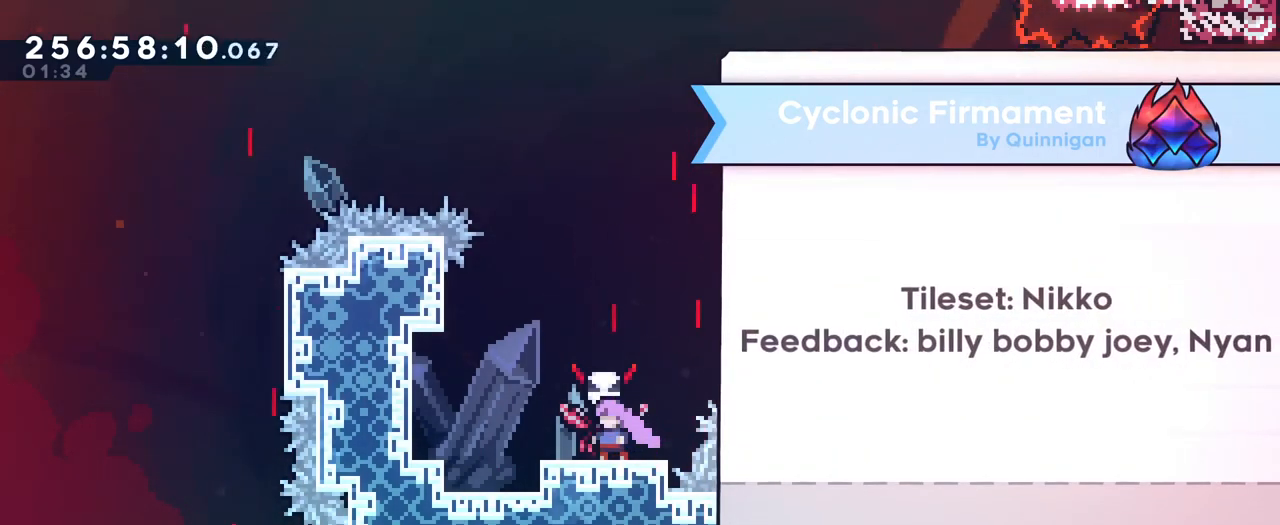
{"buttons": [], "left_stick": "center", "right_stick": "center", "events": []}
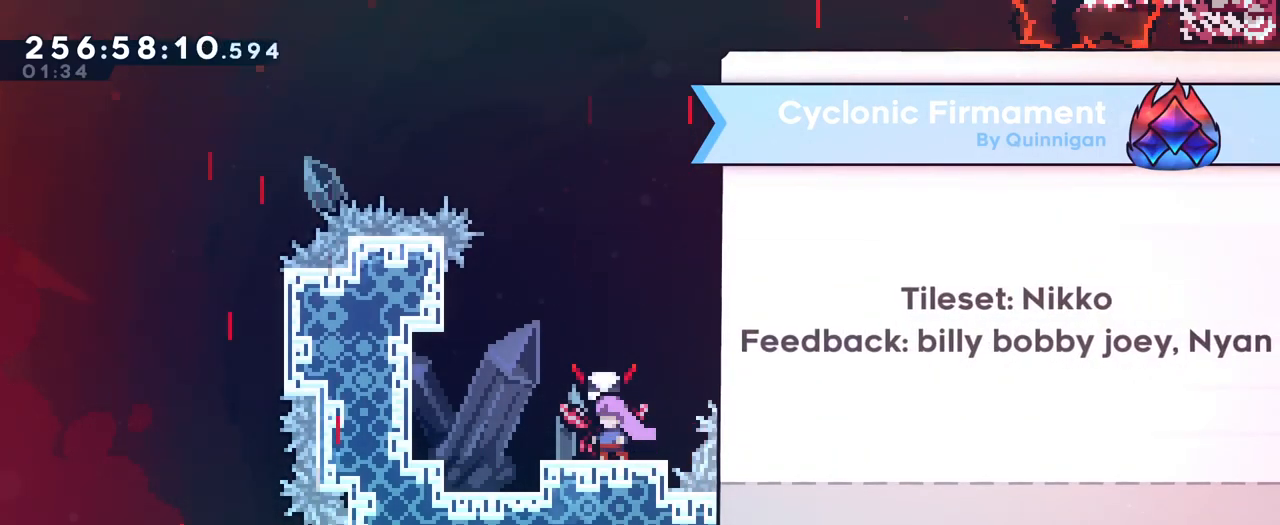
{"buttons": [], "left_stick": "center", "right_stick": "center", "events": []}
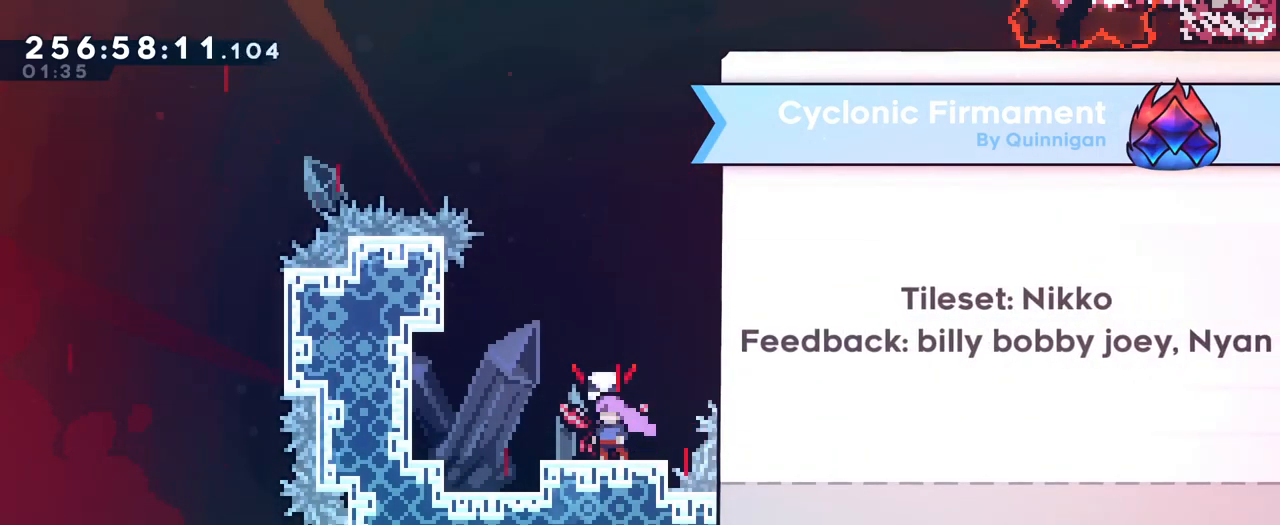
{"buttons": [], "left_stick": "center", "right_stick": "center", "events": []}
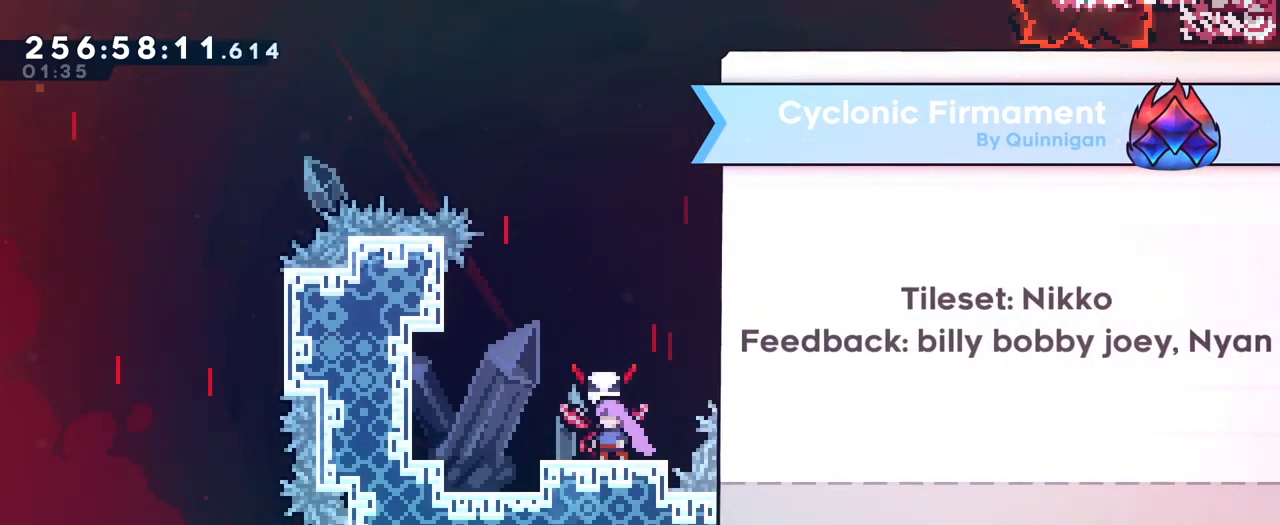
{"buttons": [], "left_stick": "center", "right_stick": "center", "events": []}
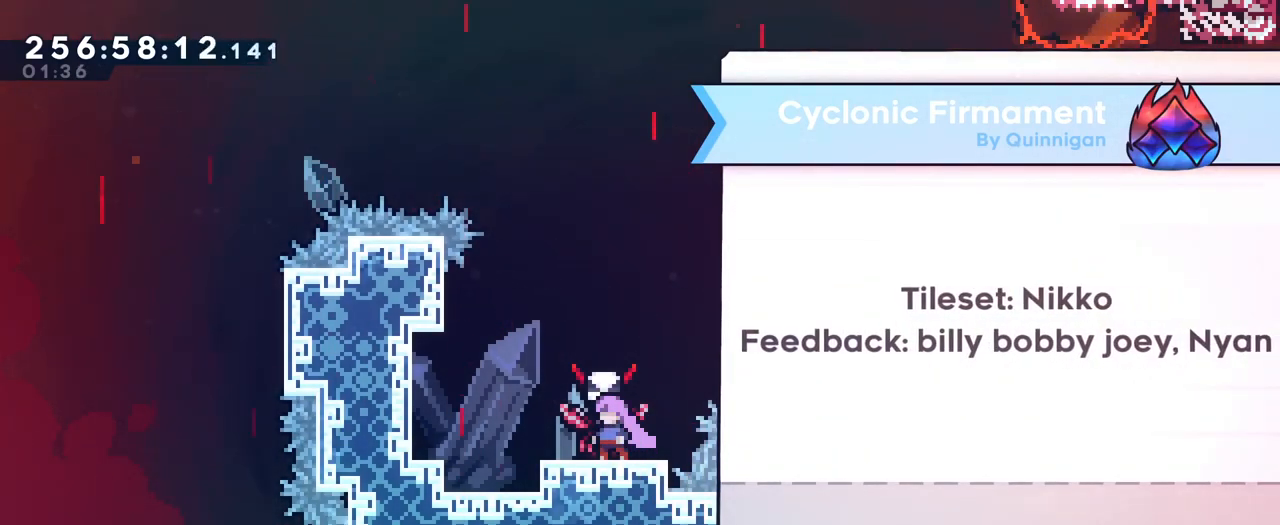
{"buttons": [], "left_stick": "center", "right_stick": "center", "events": []}
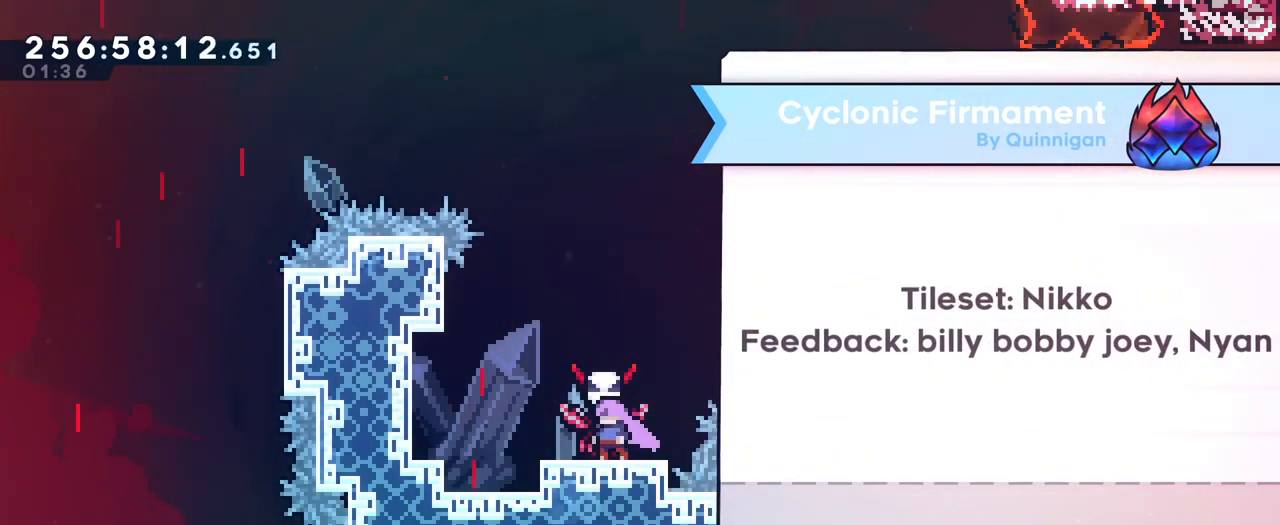
{"buttons": ["B"], "left_stick": "center", "right_stick": "center", "events": [[384, "B", "down"]]}
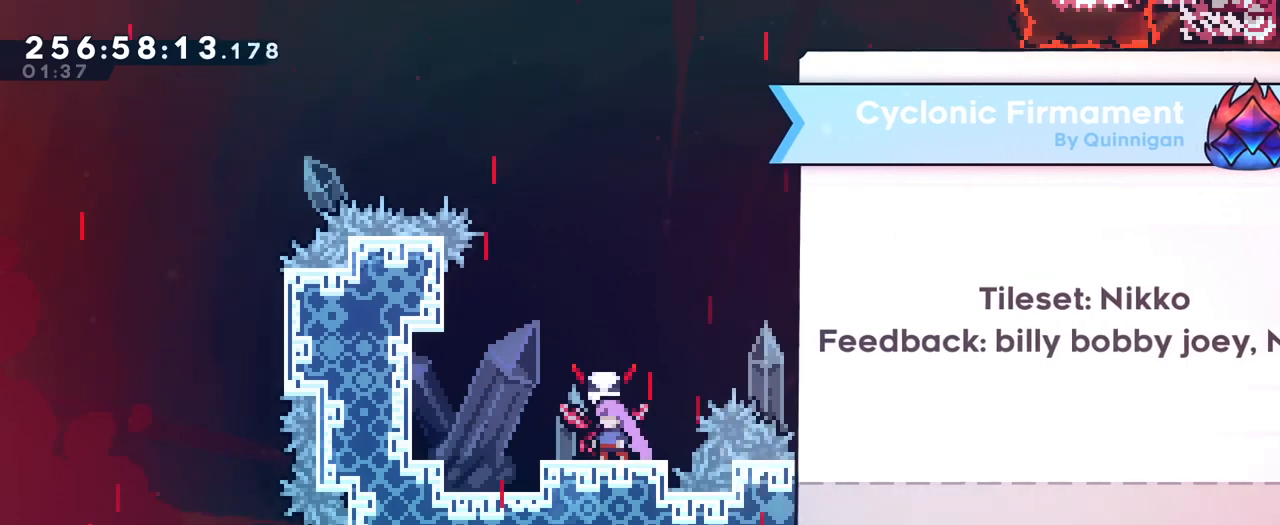
{"buttons": [], "left_stick": "center", "right_stick": "center", "events": [[50, "B", "up"]]}
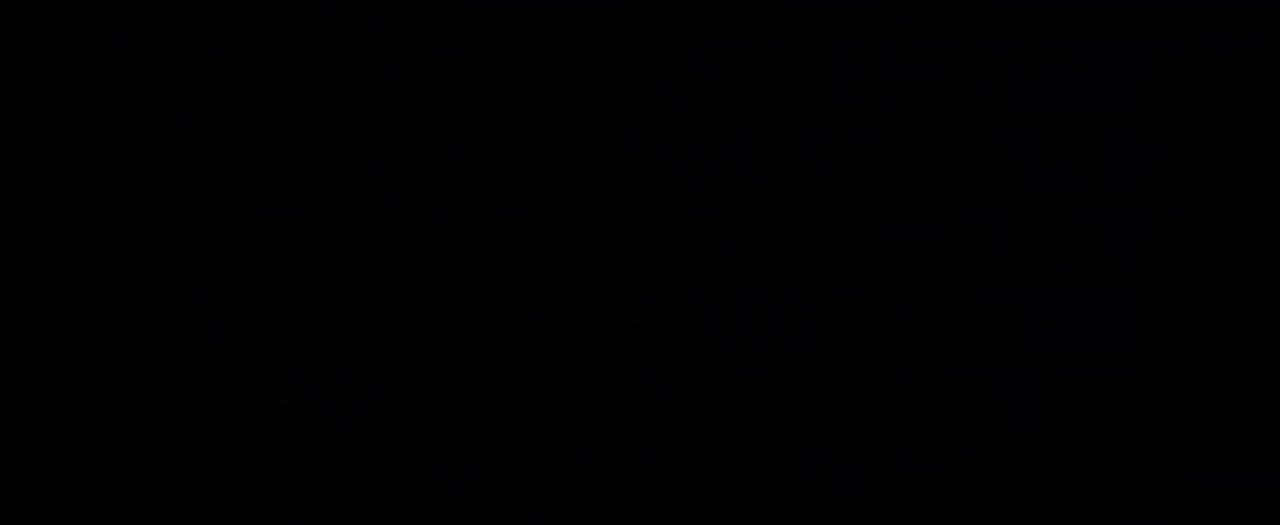
{"buttons": [], "left_stick": "center", "right_stick": "center", "events": []}
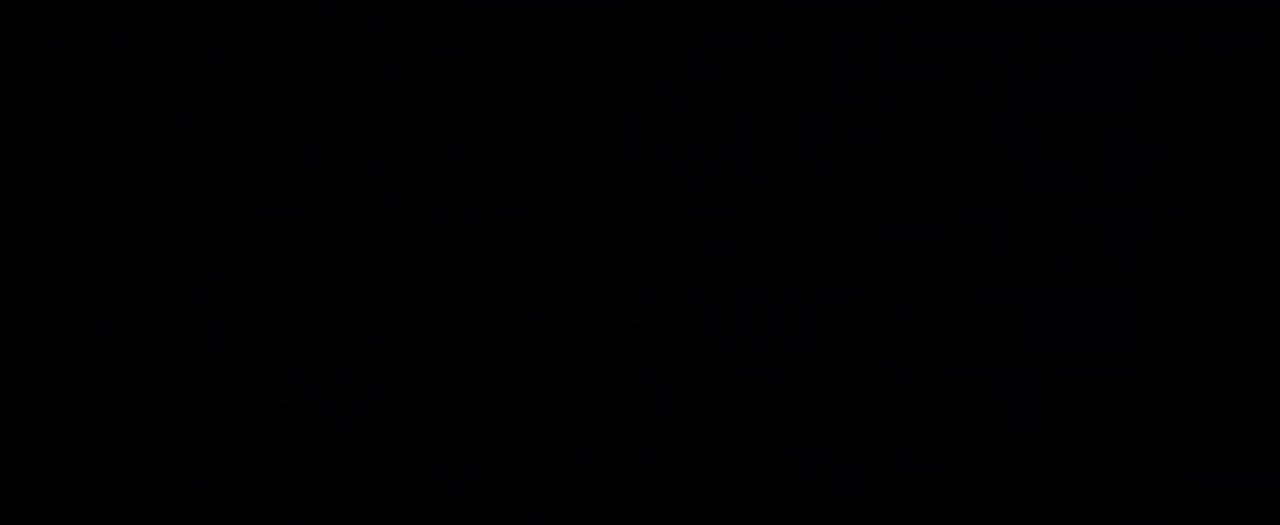
{"buttons": [], "left_stick": "center", "right_stick": "center", "events": []}
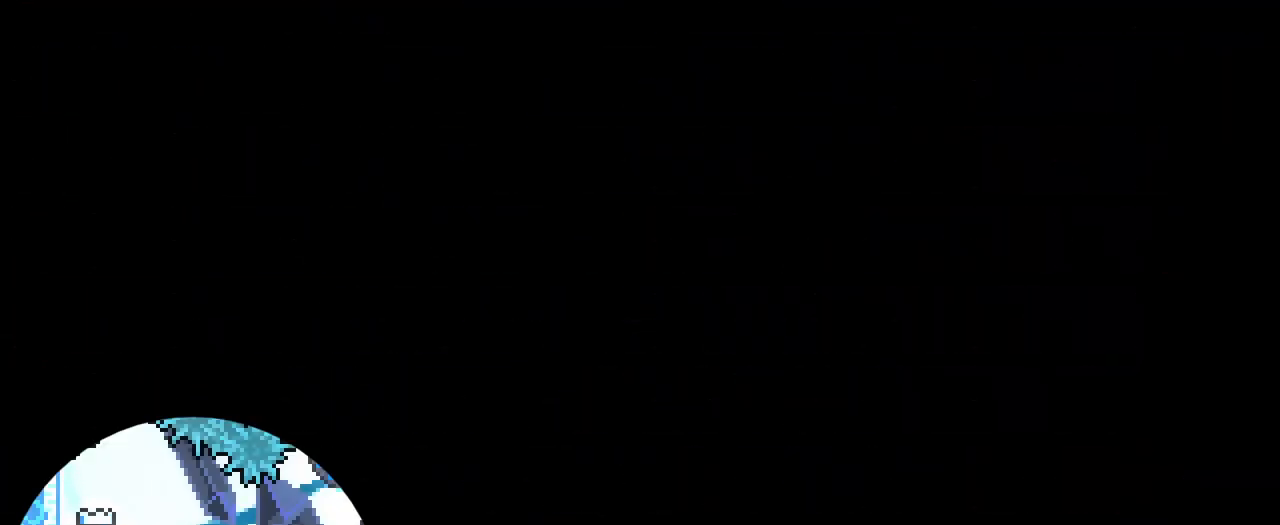
{"buttons": [], "left_stick": "center", "right_stick": "center", "events": []}
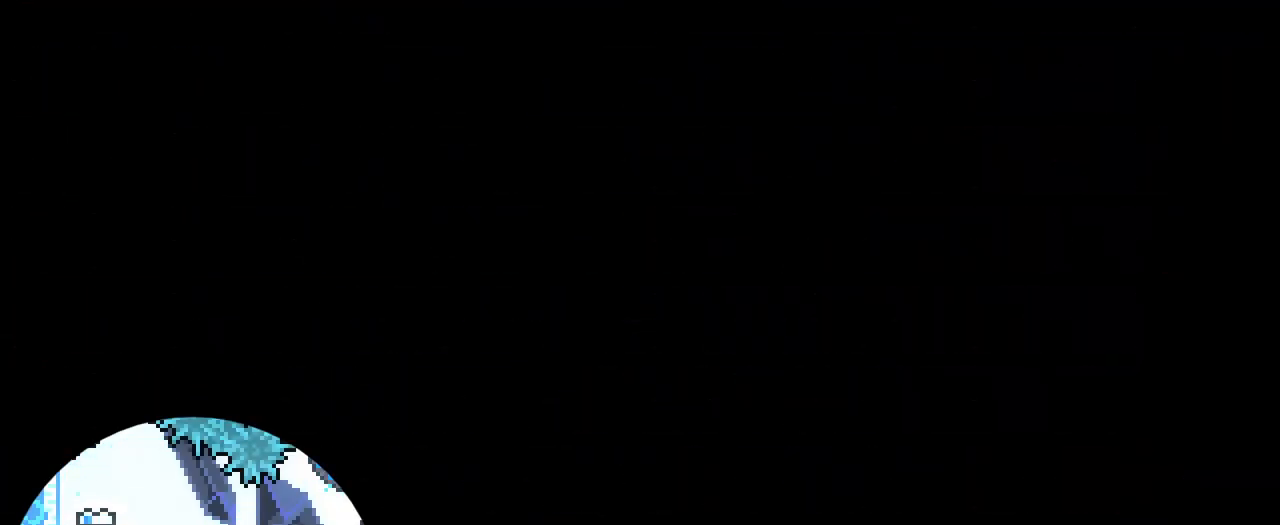
{"buttons": [], "left_stick": "center", "right_stick": "center", "events": []}
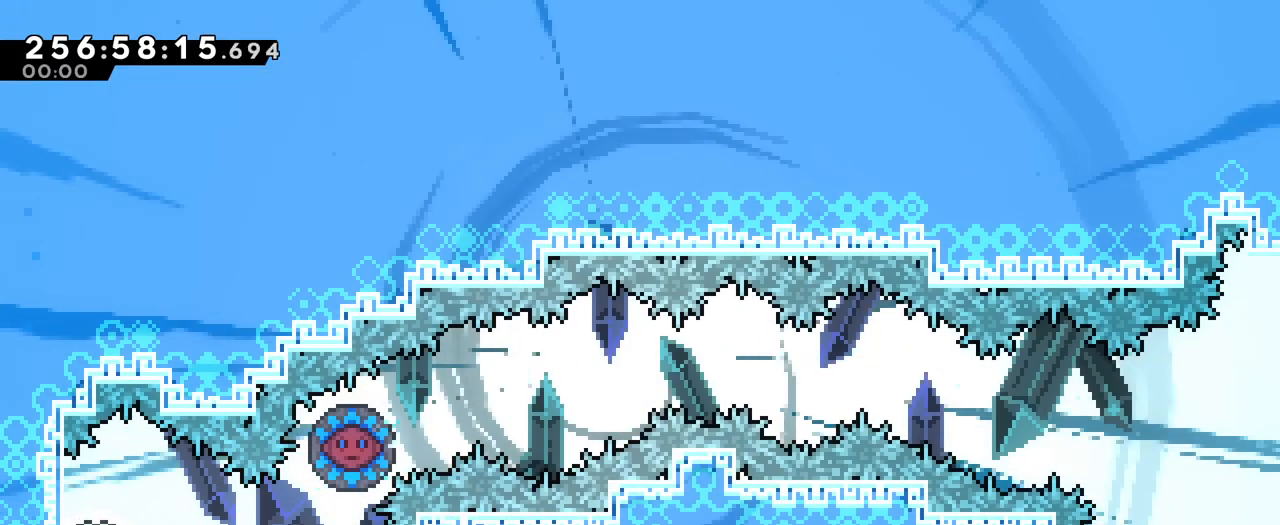
{"buttons": [], "left_stick": "center", "right_stick": "center"}
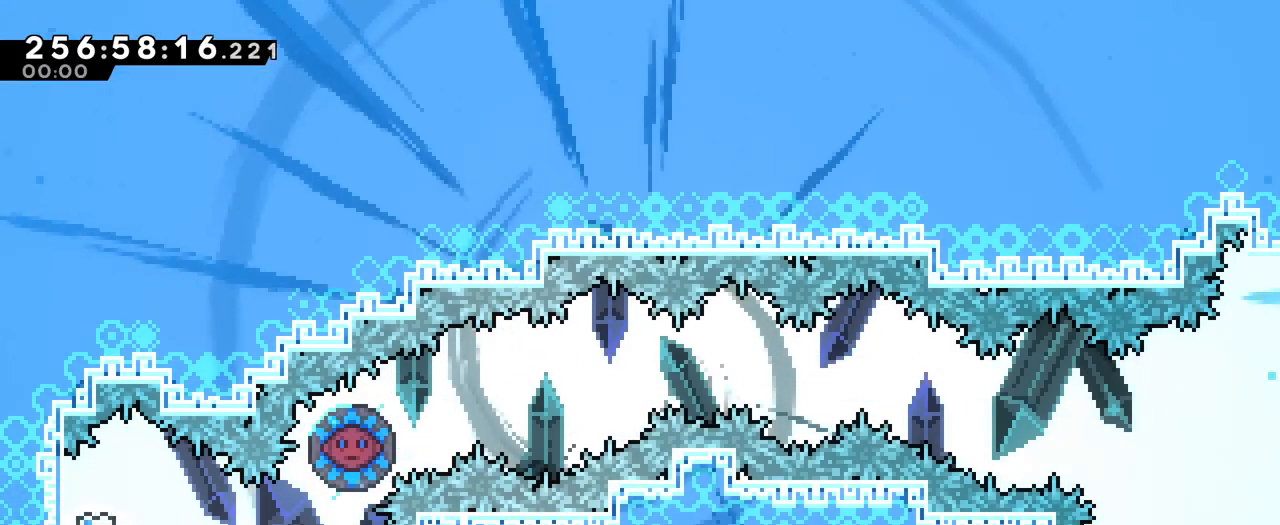
{"buttons": [], "left_stick": "center", "right_stick": "center", "events": []}
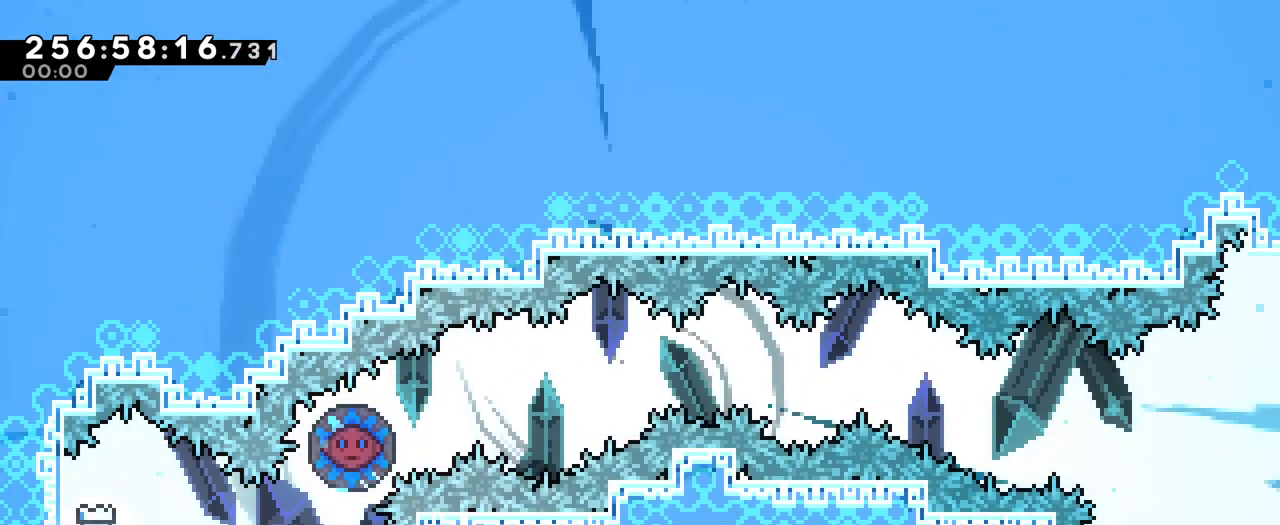
{"buttons": [], "left_stick": "center", "right_stick": "center"}
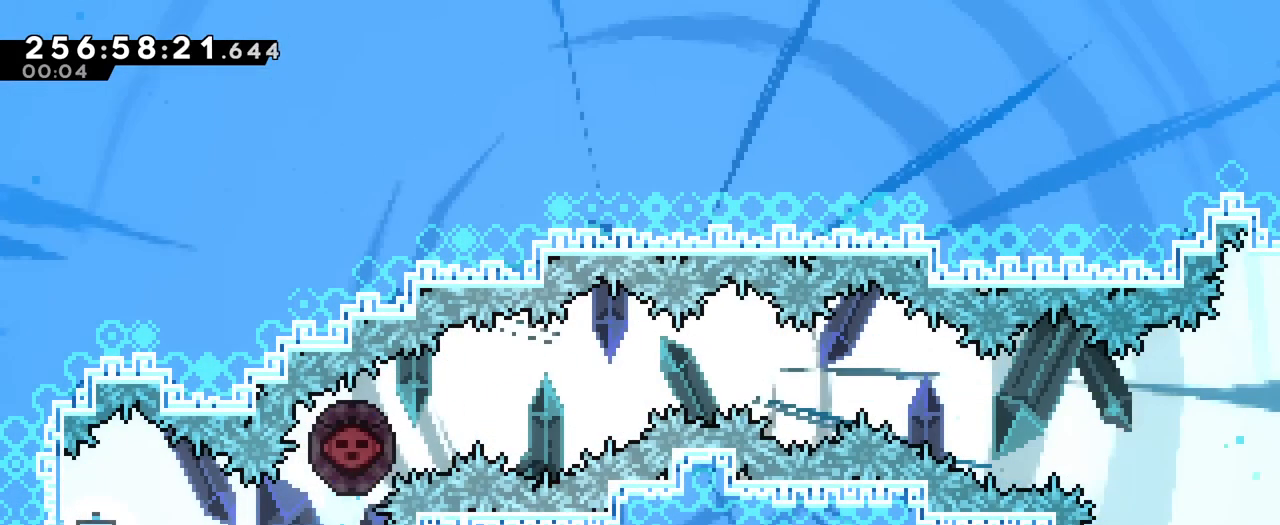
{"buttons": ["B"], "left_stick": "center", "right_stick": "center", "events": [[84, "B", "down"], [201, "B", "up"], [301, "B", "down"], [351, "B", "up"], [451, "B", "down"]]}
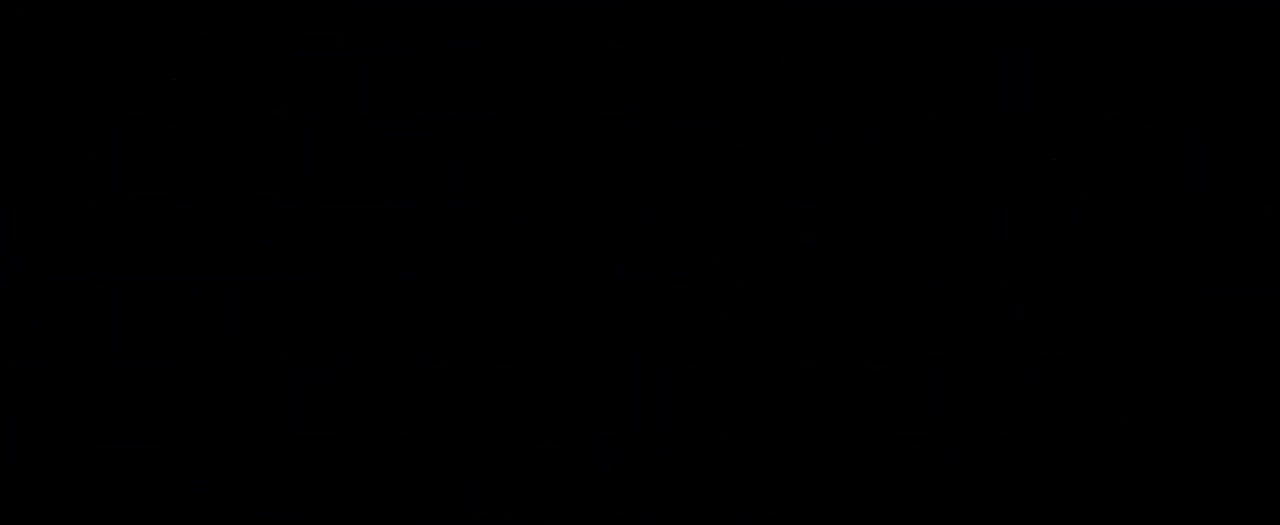
{"buttons": [], "left_stick": "center", "right_stick": "center", "events": [[100, "B", "up"]]}